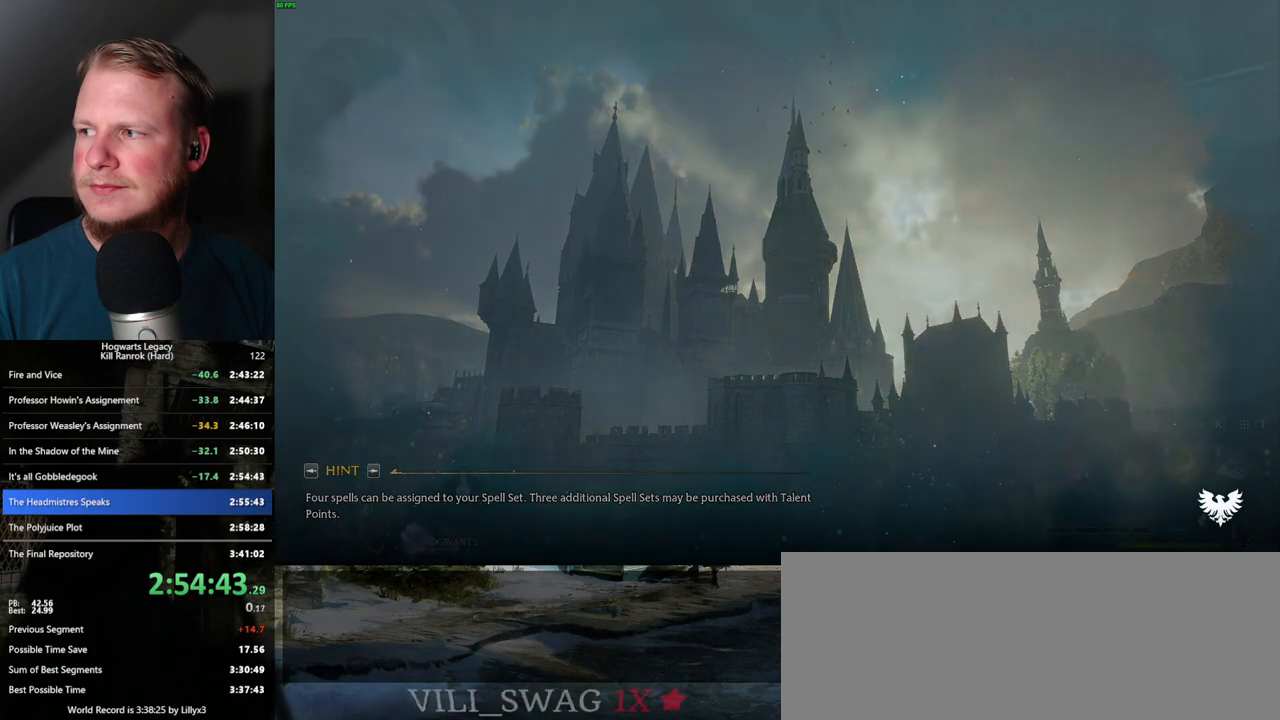
Gameplay with keyboard and mouse; each line is a JSON object with the keys and mouse buttons held at the frame after it. "events" lists presses ("down") and releases ("up") of ".", "/", "0", "1", "2", "3", "4", "5", "6", "7", "8", "9", "a", "alt_l", "alt_r", "b", "backslash", "backspace", "c", "caps_lock", "comma", "ctrl_l", "ctrl_r", "d", "e", "equals", "escape", "f", "f1", "f10", "f11", "f12", "f2", "f3", "f4", "f5", "f6", "f7", "f8", "f9", "g", "h", "i", "j", "k", "l", "lbracket", "m", "minus", "n", "o", "p", "q", "quote", "r", "rbracket", "return", "s", "semicolon", "shift_l", "shift_r", "space", "super_l", "super_r", "t", "tab", "tilde", "u", "v", "w", "x", "y", "z", "mouse_left", "mouse_wheel", "mouse_right", "mouse_mb4" and "mouse_mb5" between this image and that frame as [ms after this image, input, new state], when the widget could be followed in between. "mouse_left", "mouse_wheel", "mouse_right", "mouse_mb4", "mouse_mb5" = the "left", "wheel", "right", "mb4", "mb5" buttons of the "mouse" list. No other keys are recorded. "wheel" means that the mouse wheel is clicked or scrolled. Mouse movement is not recorded.
{"keys": ["w"], "mouse": [], "events": [[367, "w", "down"], [450, "w", "up"], [500, "w", "down"]]}
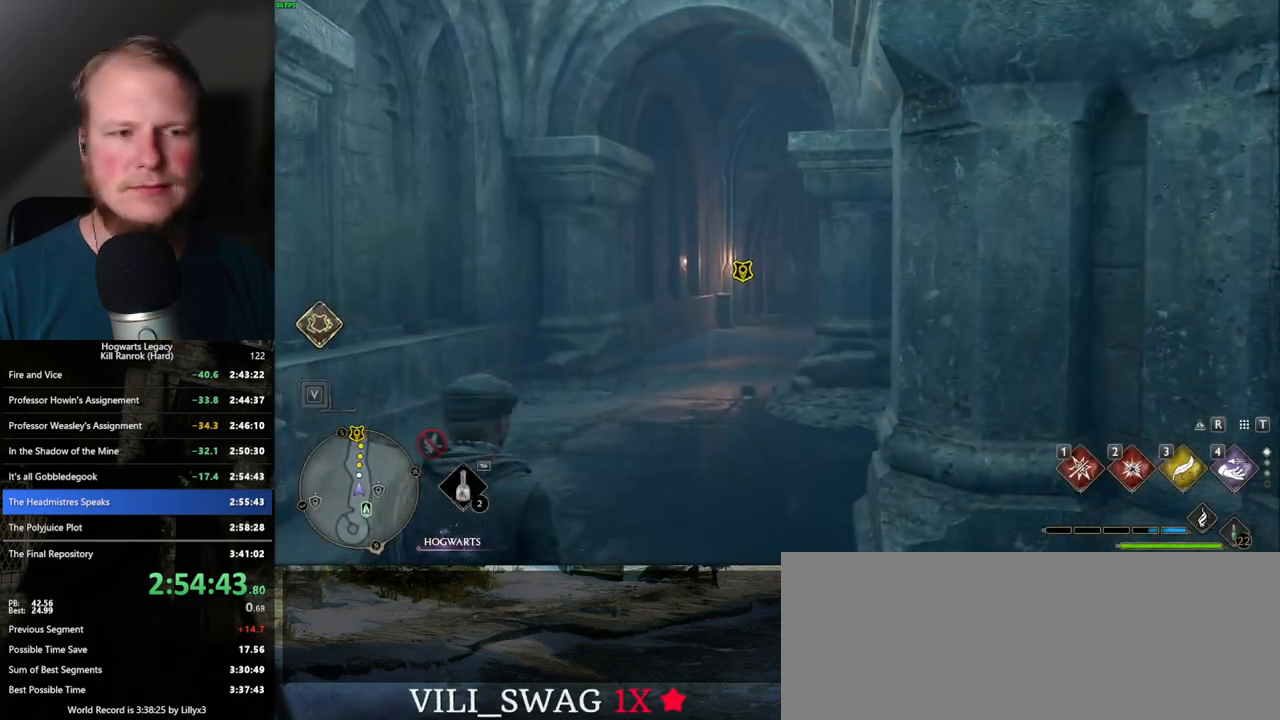
{"keys": ["space", "w"], "mouse": [], "events": [[484, "space", "down"]]}
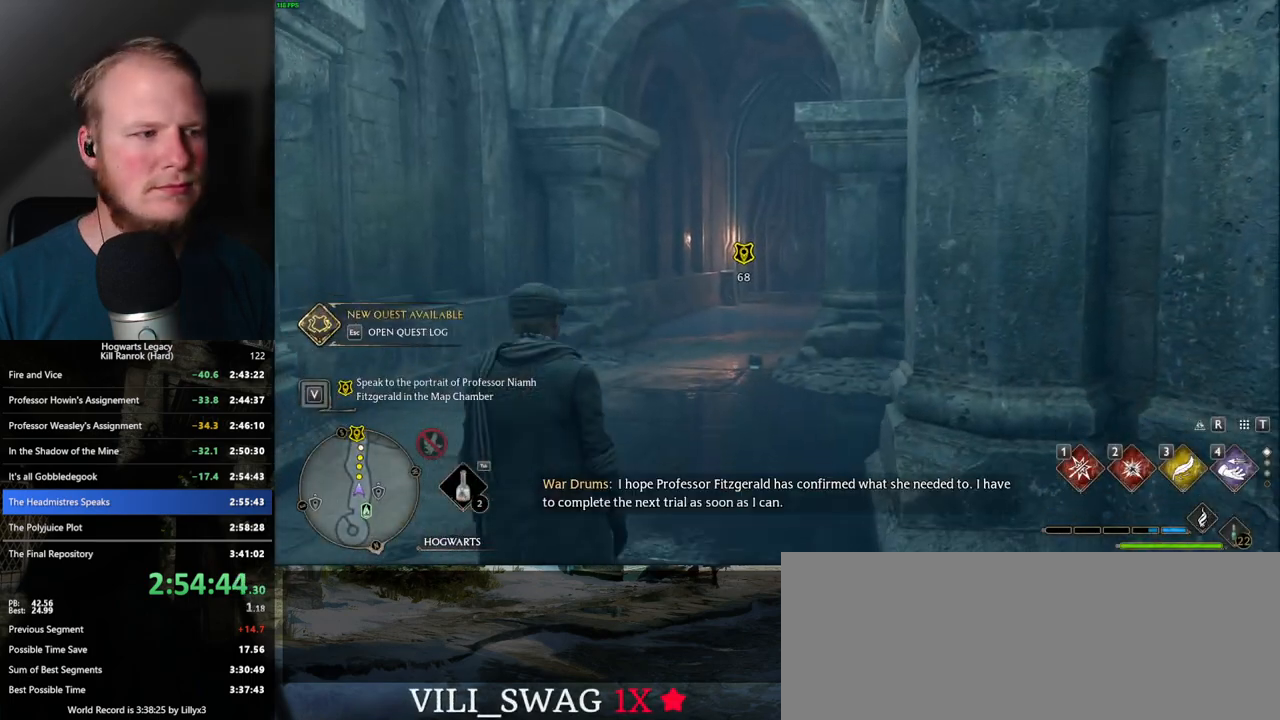
{"keys": ["space", "w"], "mouse": [], "events": [[67, "space", "up"], [167, "space", "down"], [234, "space", "up"], [334, "space", "down"], [384, "space", "up"], [467, "space", "down"]]}
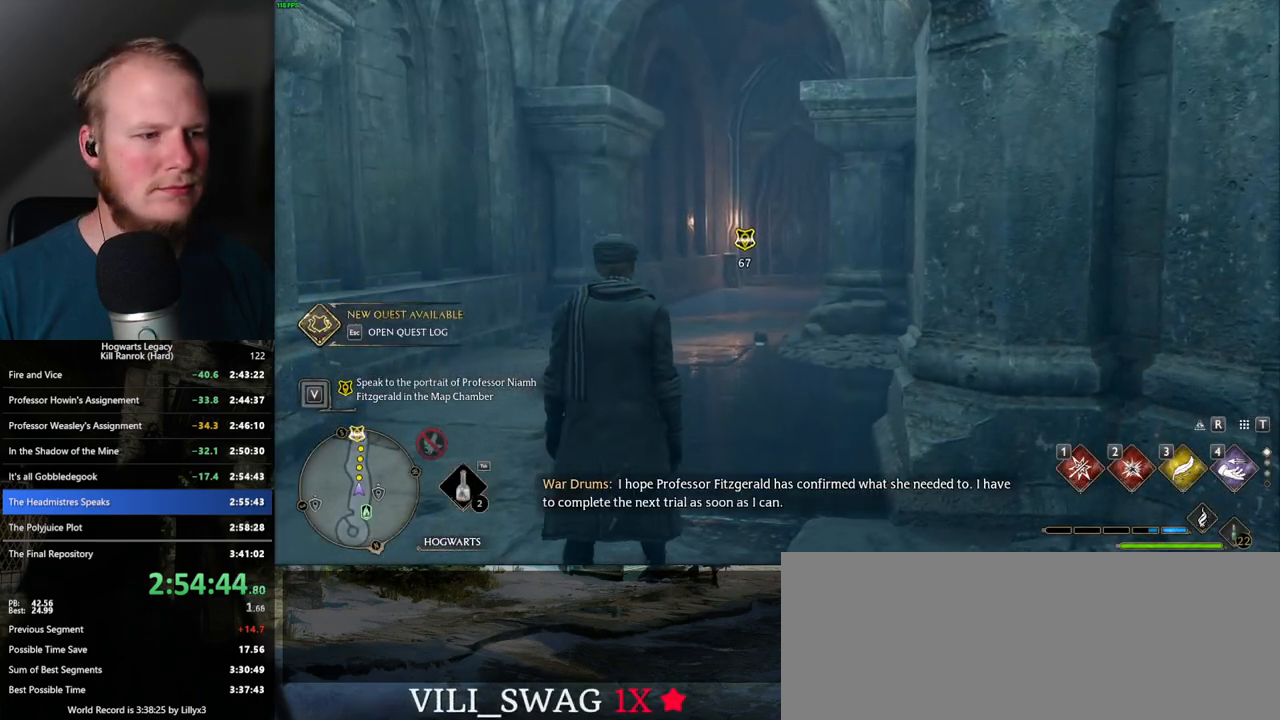
{"keys": ["w"], "mouse": [], "events": [[17, "space", "up"], [117, "space", "down"], [167, "space", "up"], [184, "w", "up"], [217, "w", "down"], [250, "space", "down"], [317, "w", "up"], [384, "w", "down"], [467, "space", "up"]]}
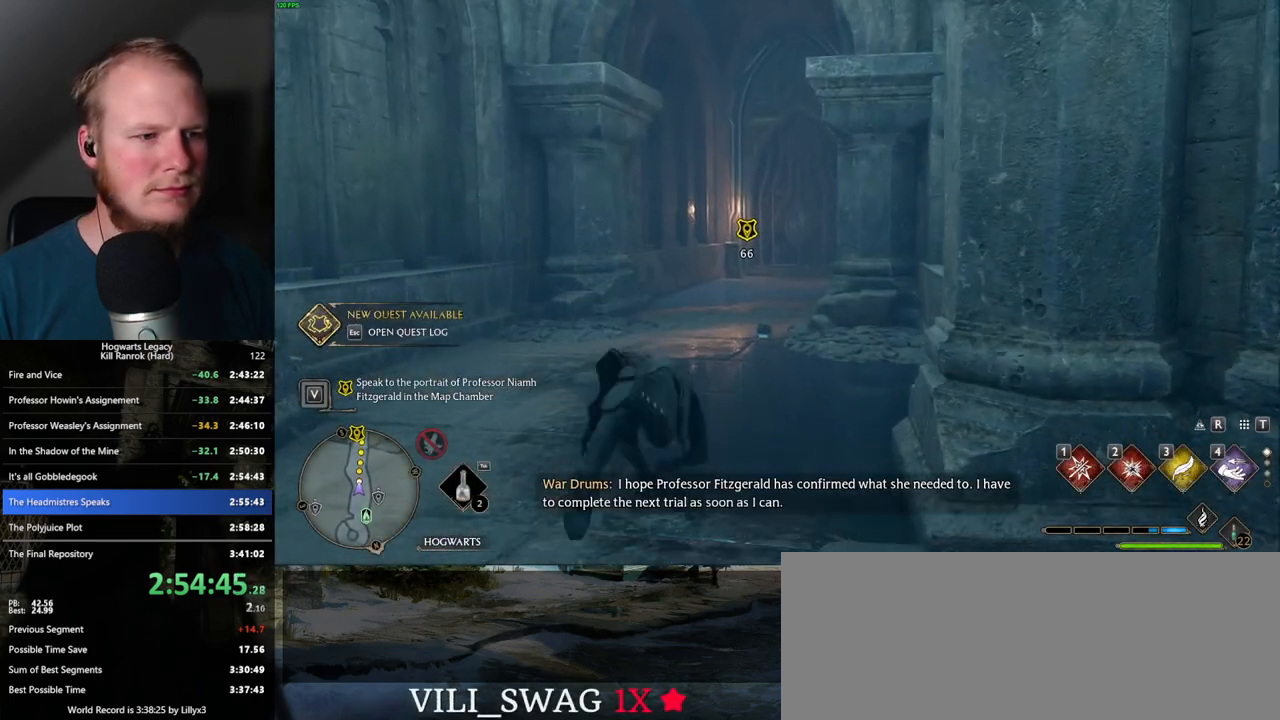
{"keys": ["w"], "mouse": [], "events": [[67, "shift_l", "down"], [134, "shift_l", "up"]]}
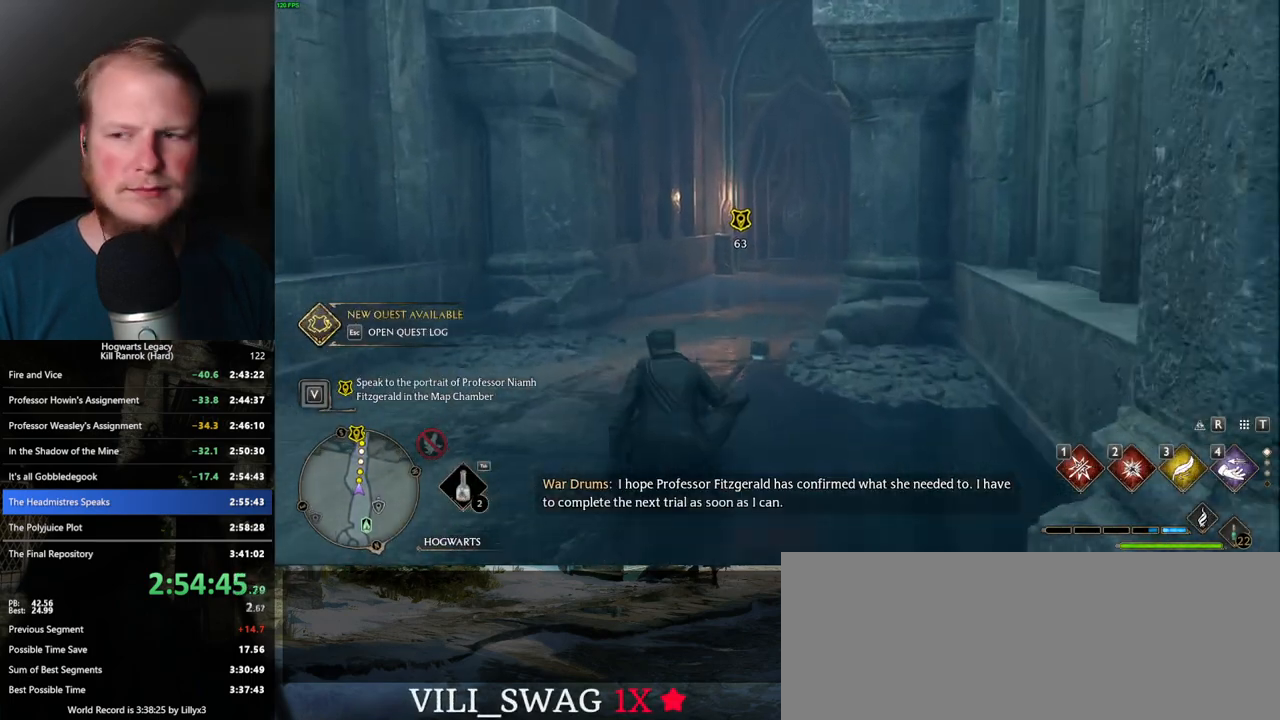
{"keys": ["w"], "mouse": [], "events": []}
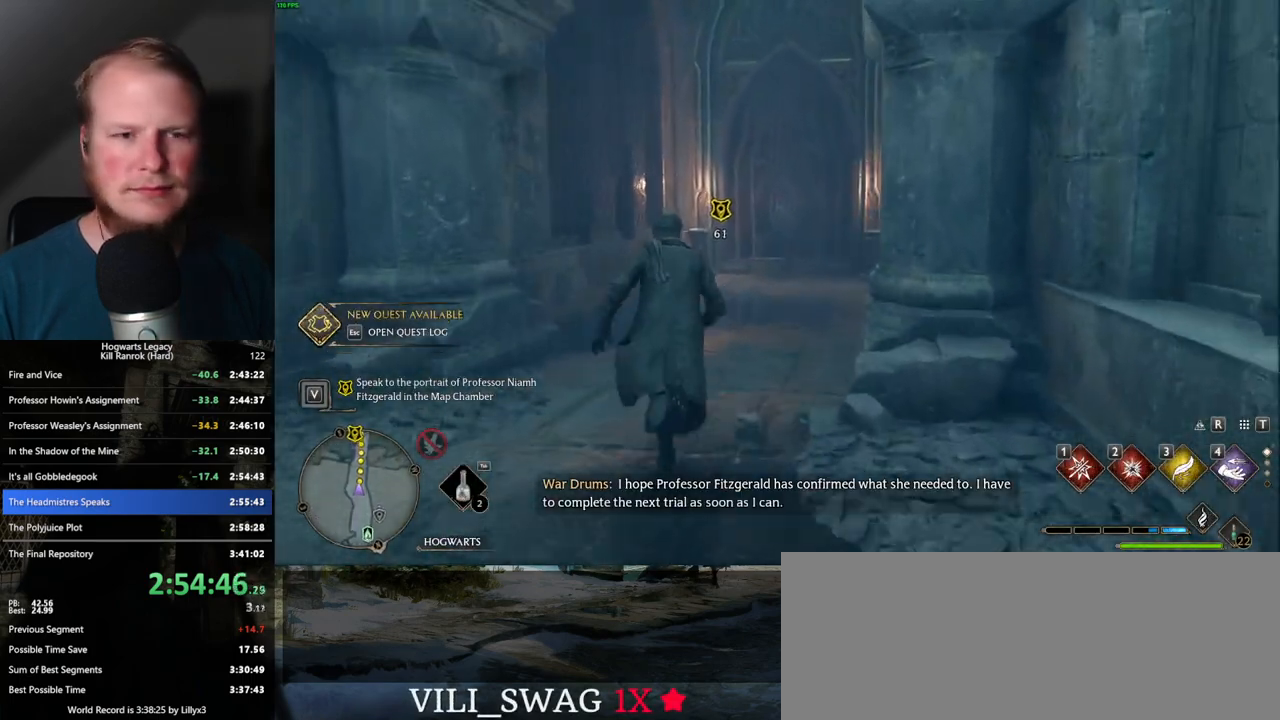
{"keys": ["w"], "mouse": [], "events": []}
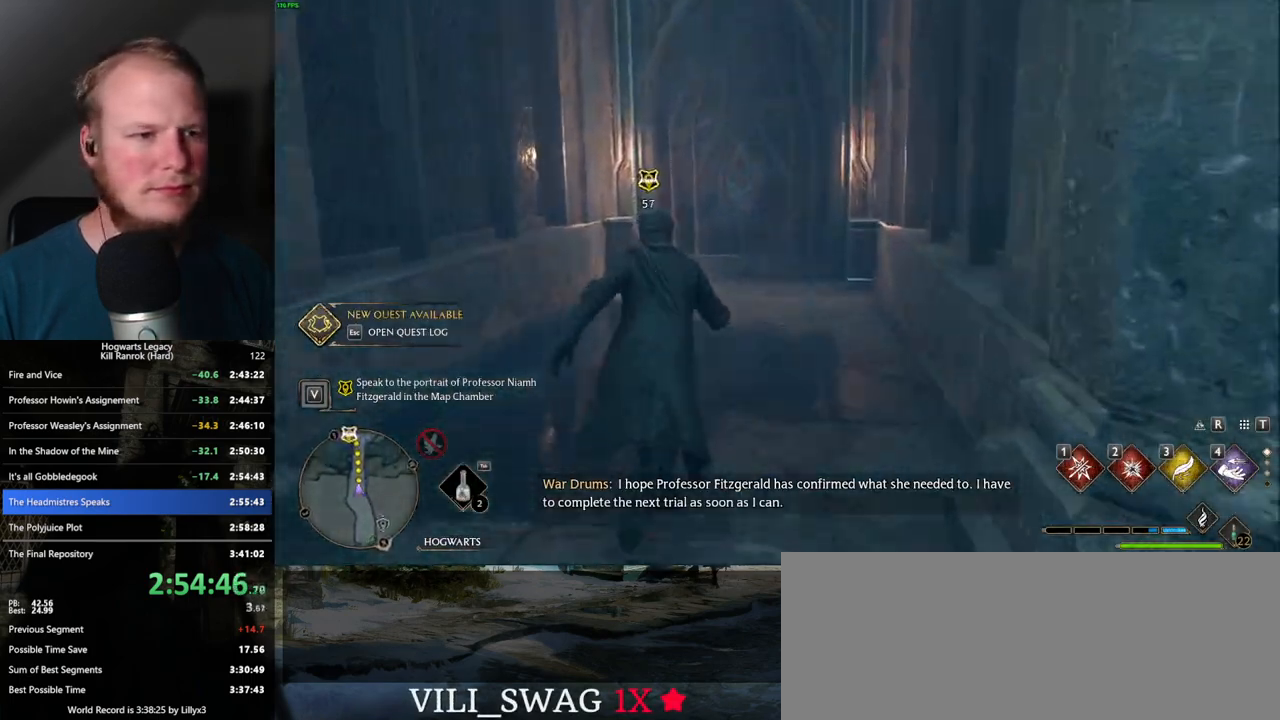
{"keys": ["w"], "mouse": [], "events": []}
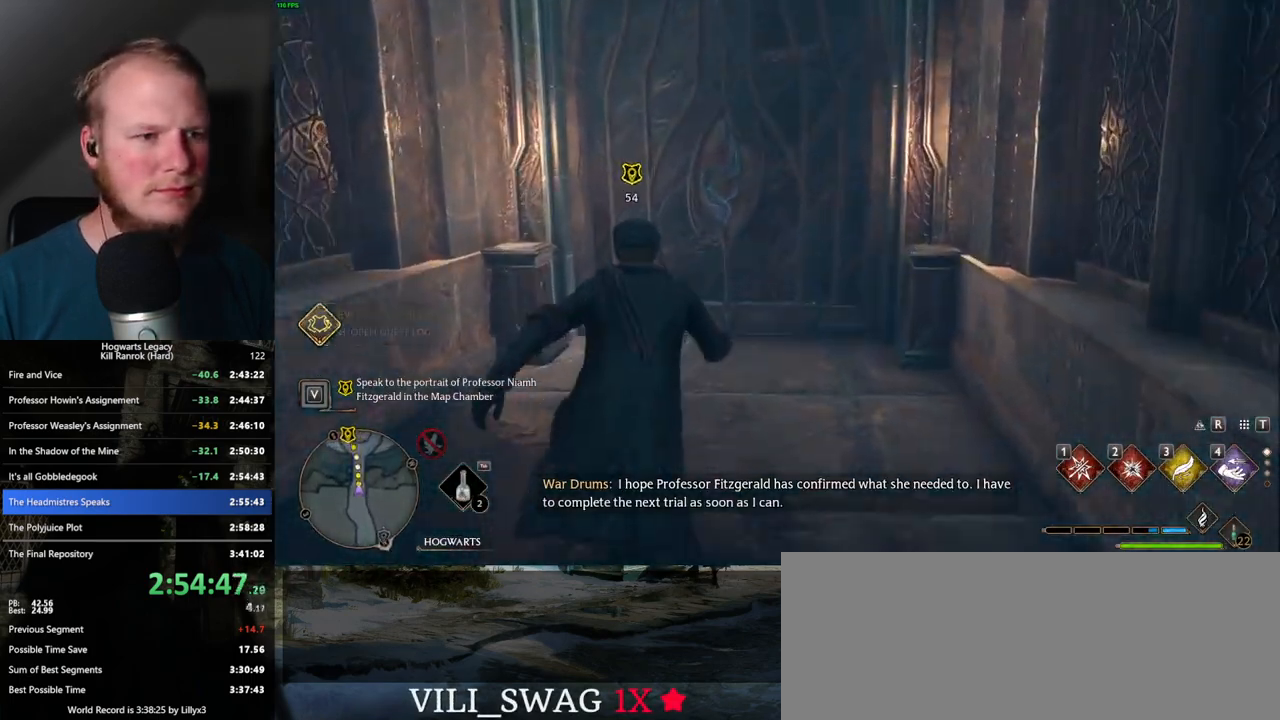
{"keys": ["w"], "mouse": [], "events": [[184, "space", "down"], [350, "space", "up"]]}
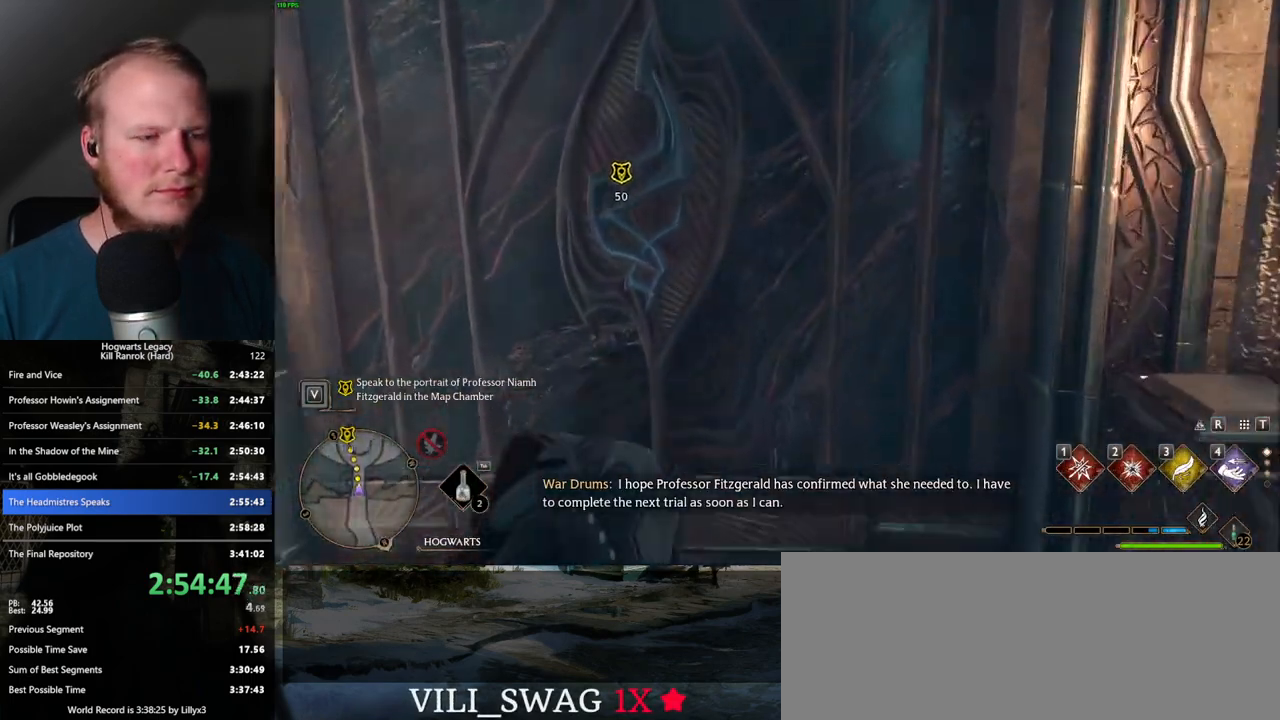
{"keys": ["w"], "mouse": [], "events": []}
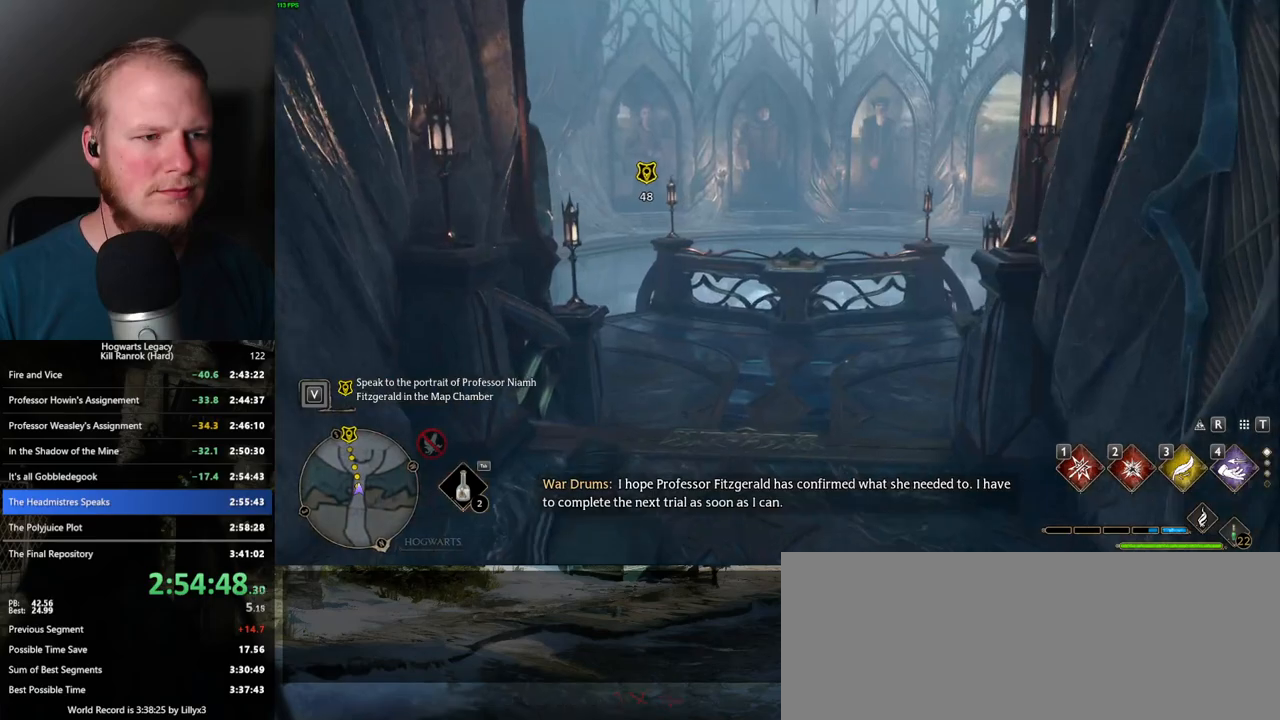
{"keys": ["w"], "mouse": [], "events": []}
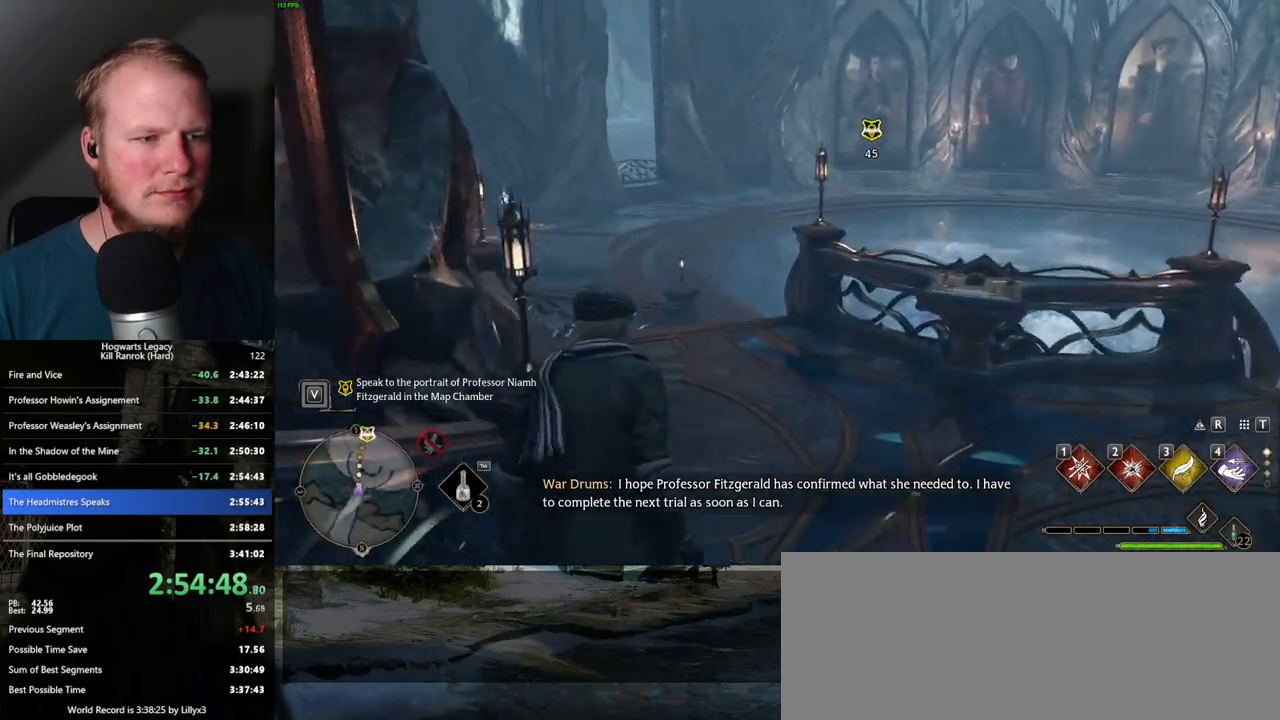
{"keys": ["w"], "mouse": [], "events": []}
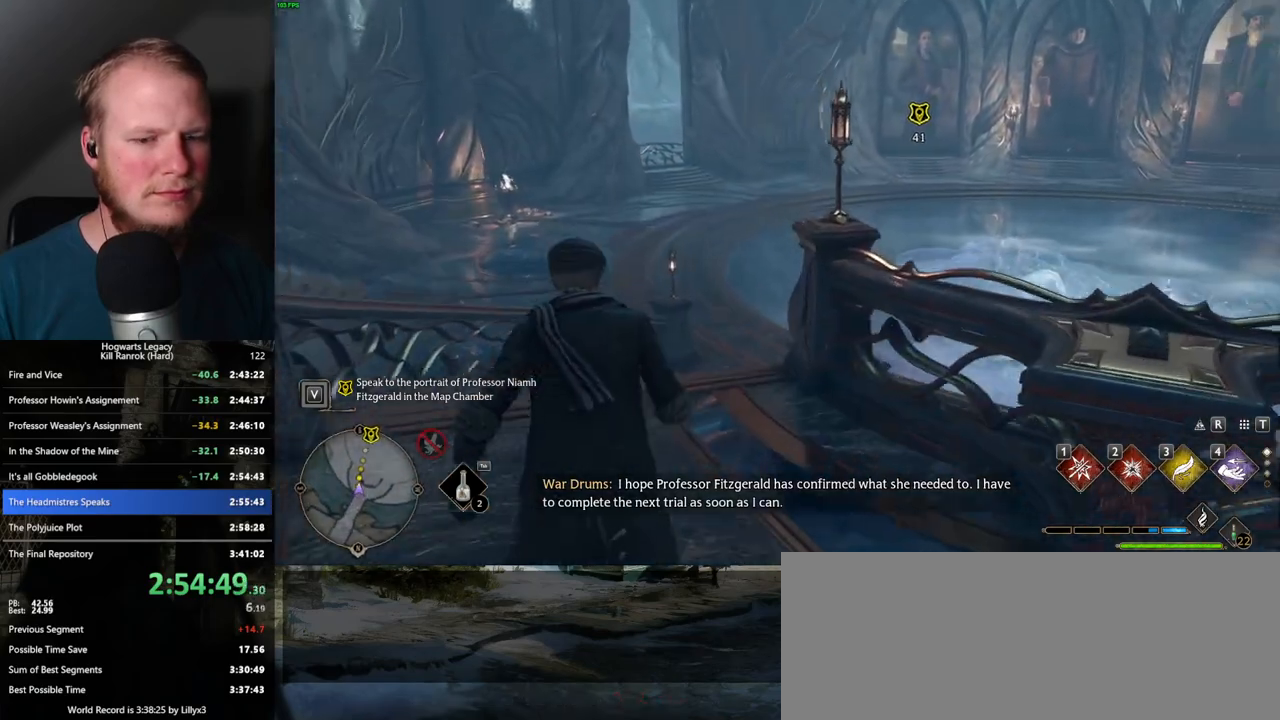
{"keys": ["w"], "mouse": [], "events": []}
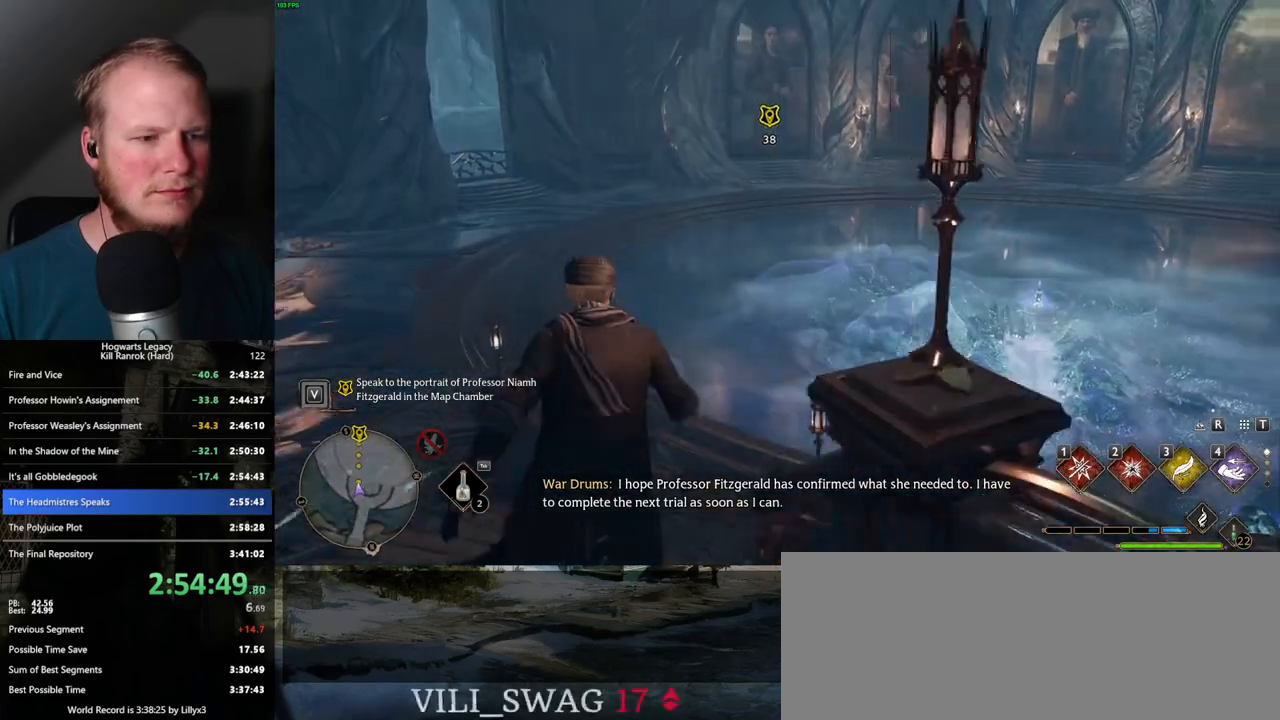
{"keys": ["w"], "mouse": [], "events": []}
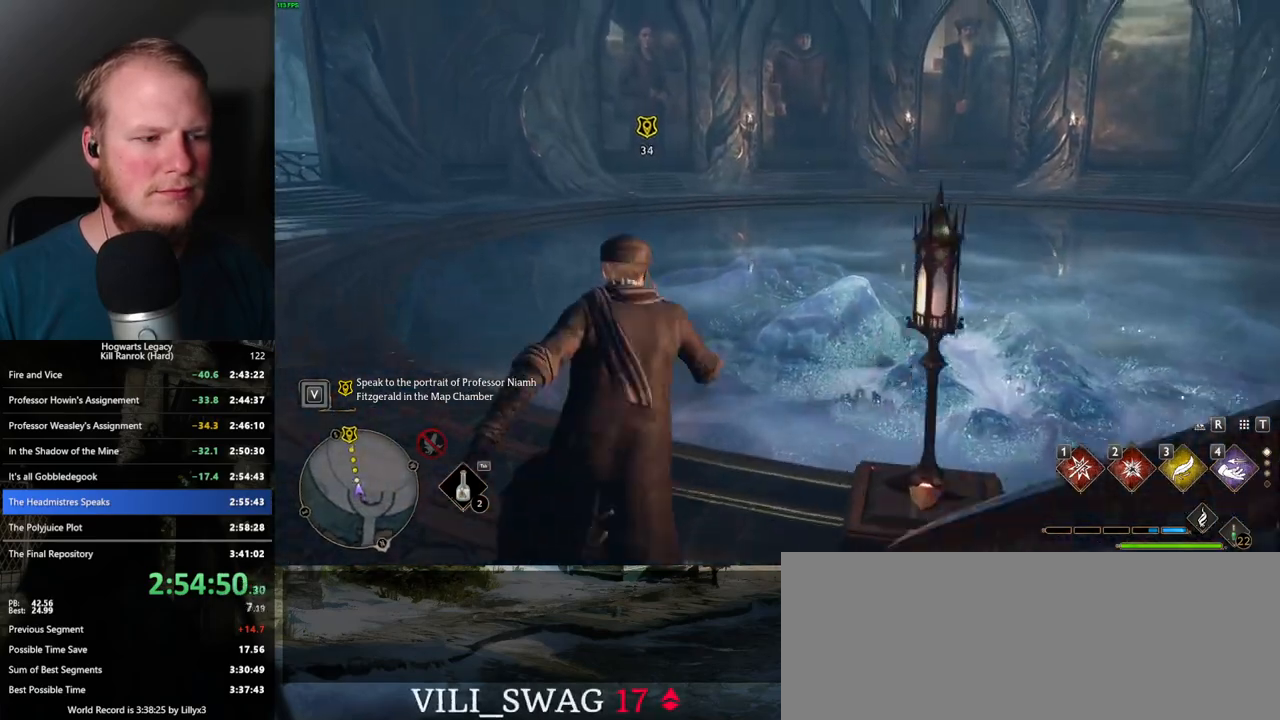
{"keys": ["w"], "mouse": [], "events": []}
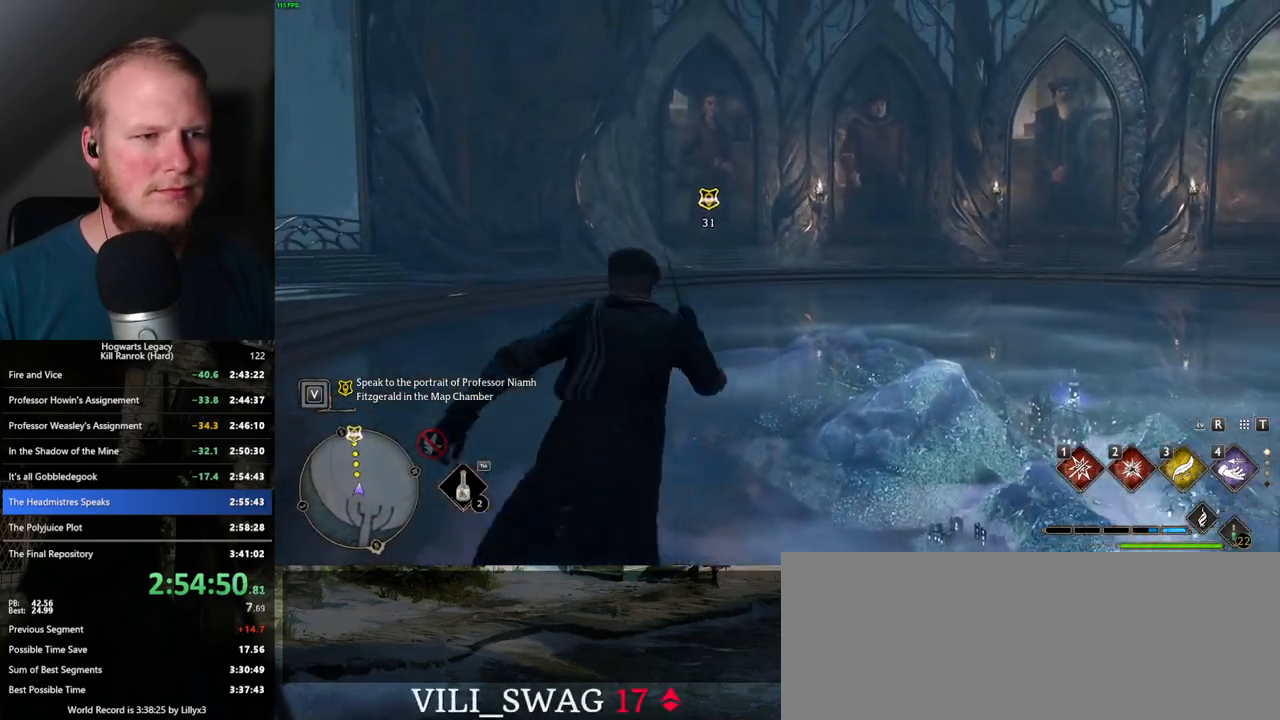
{"keys": ["w"], "mouse": [], "events": []}
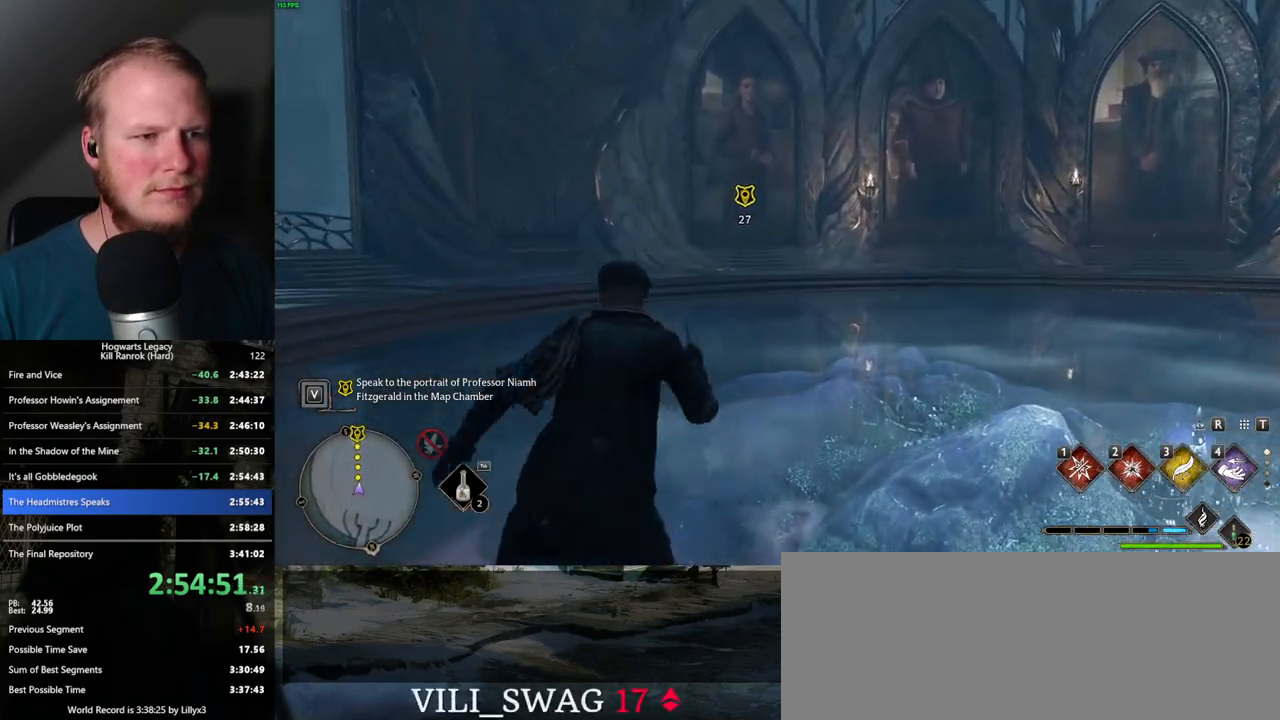
{"keys": ["w"], "mouse": [], "events": []}
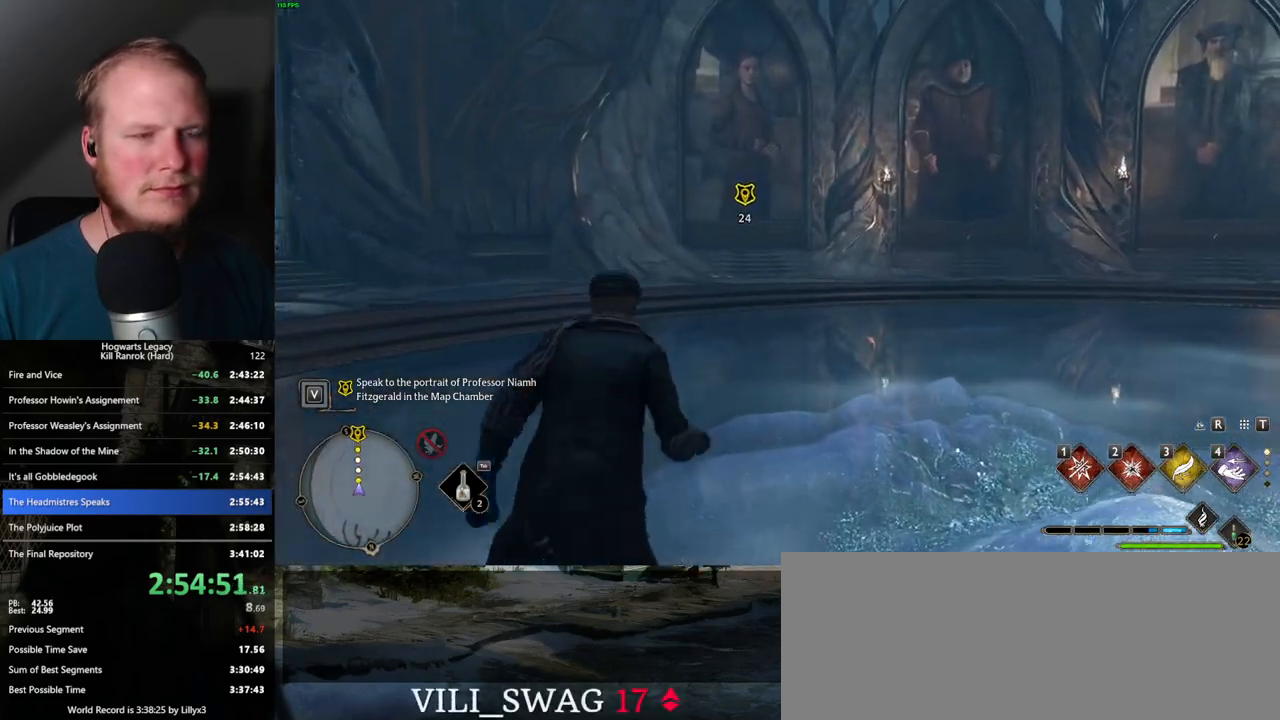
{"keys": ["w"], "mouse": [], "events": []}
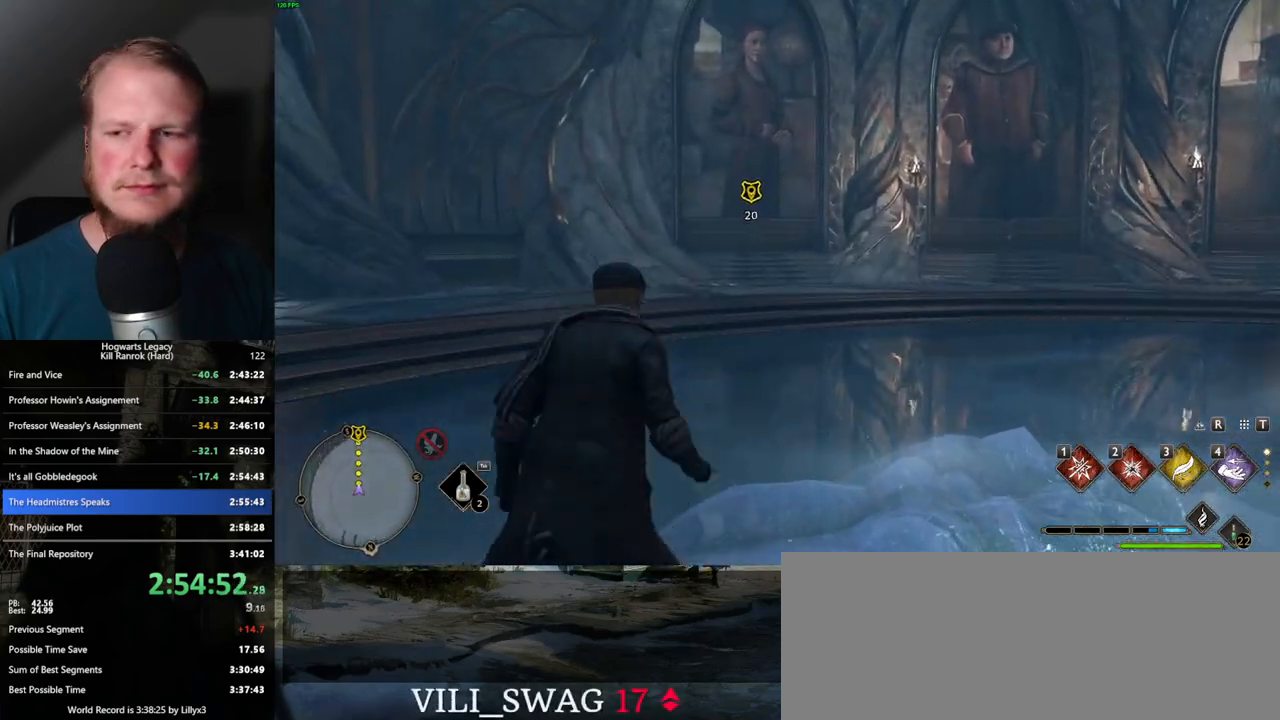
{"keys": ["w"], "mouse": [], "events": []}
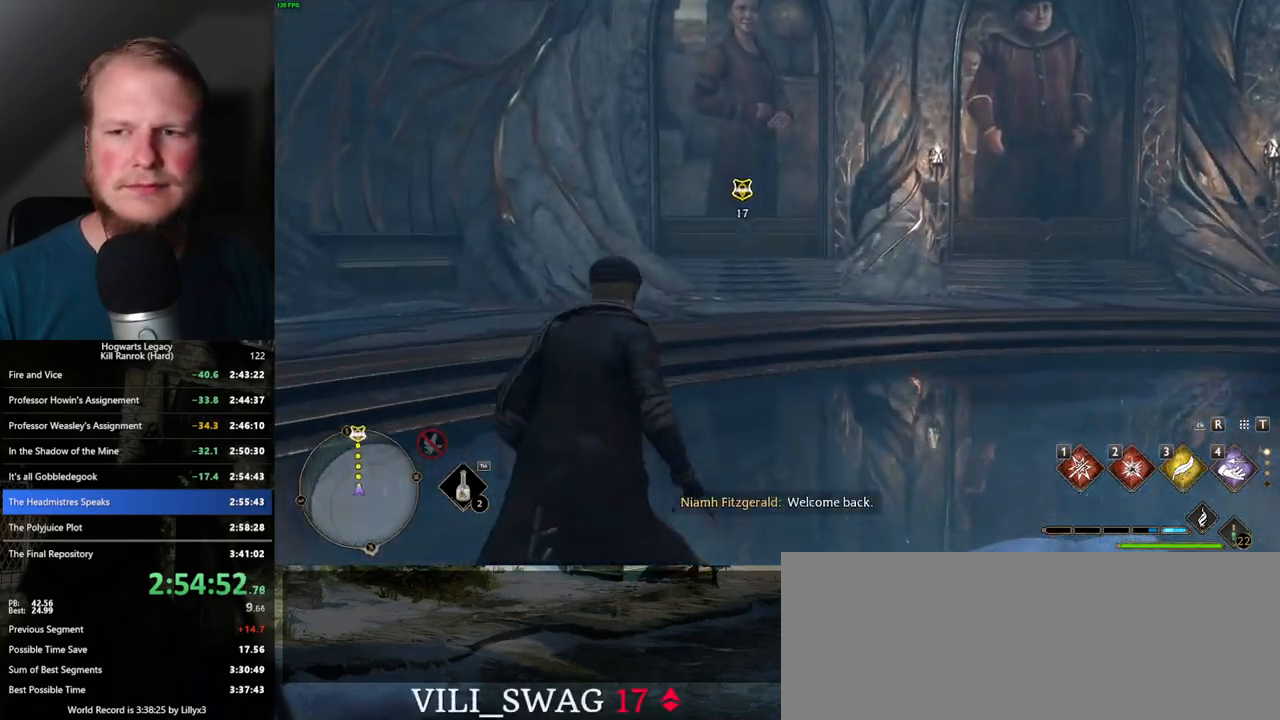
{"keys": ["w"], "mouse": [], "events": []}
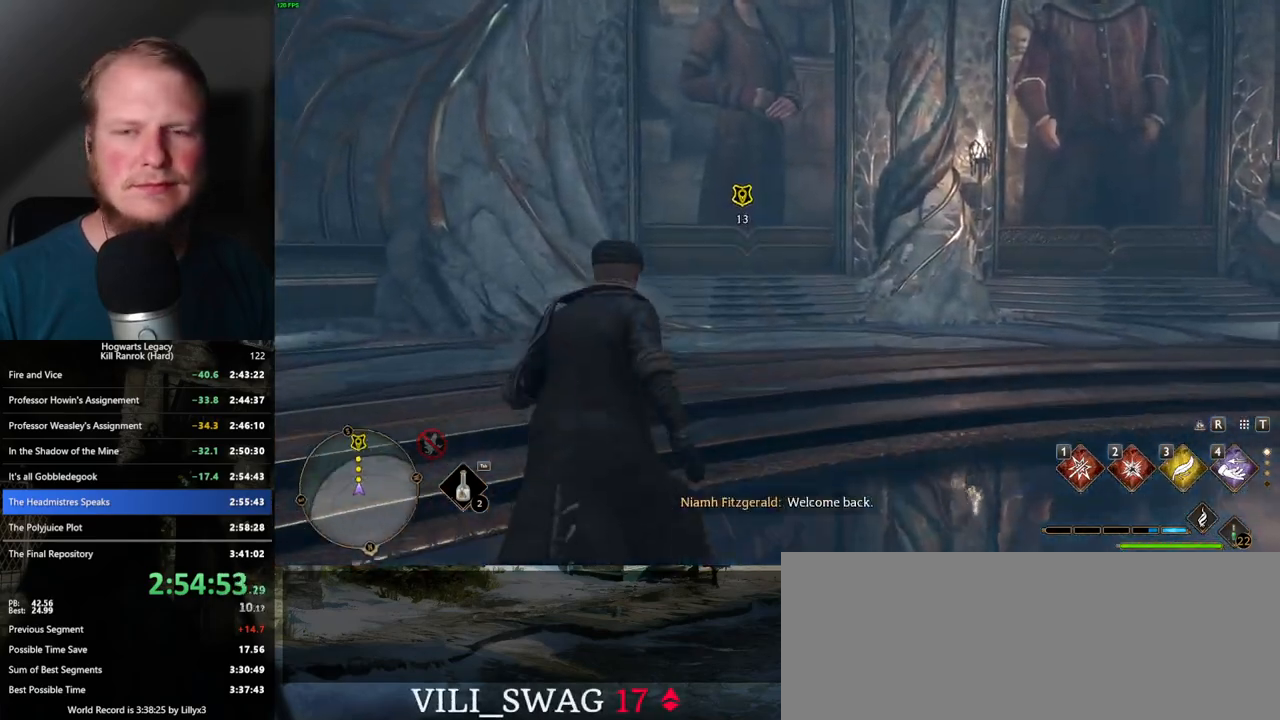
{"keys": ["w"], "mouse": [], "events": []}
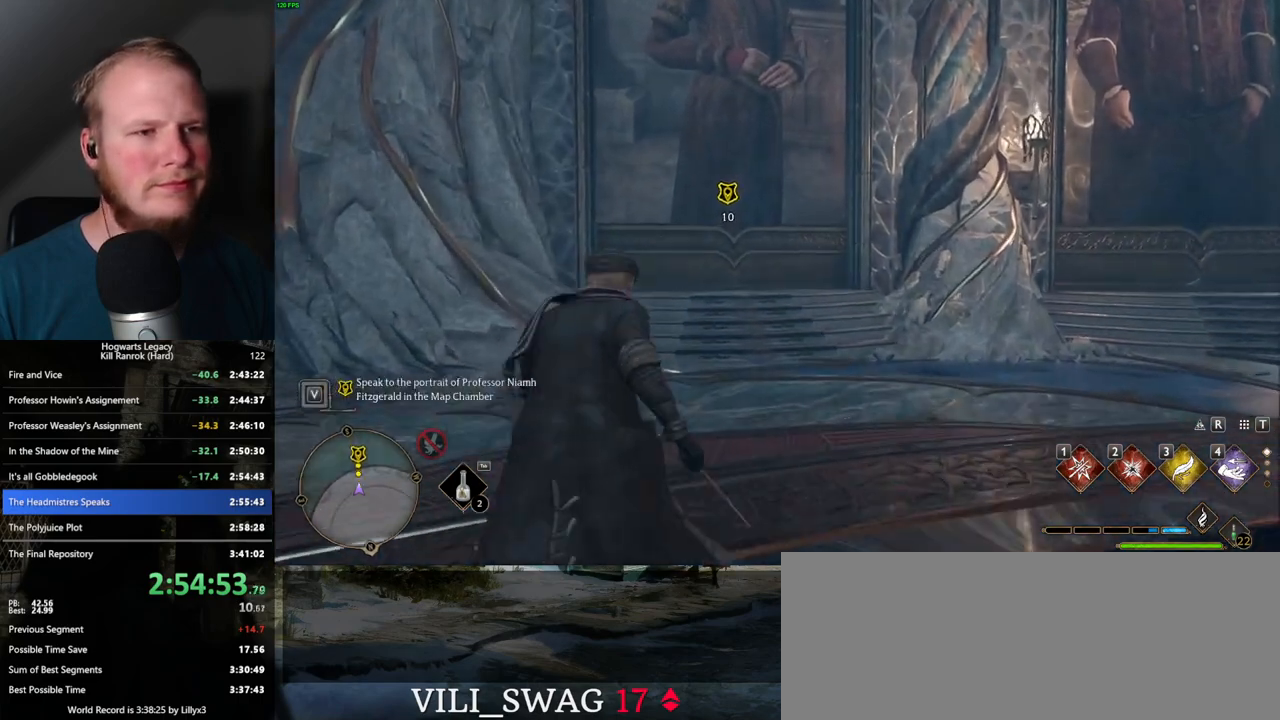
{"keys": ["w"], "mouse": [], "events": [[417, "f", "down"], [467, "f", "up"]]}
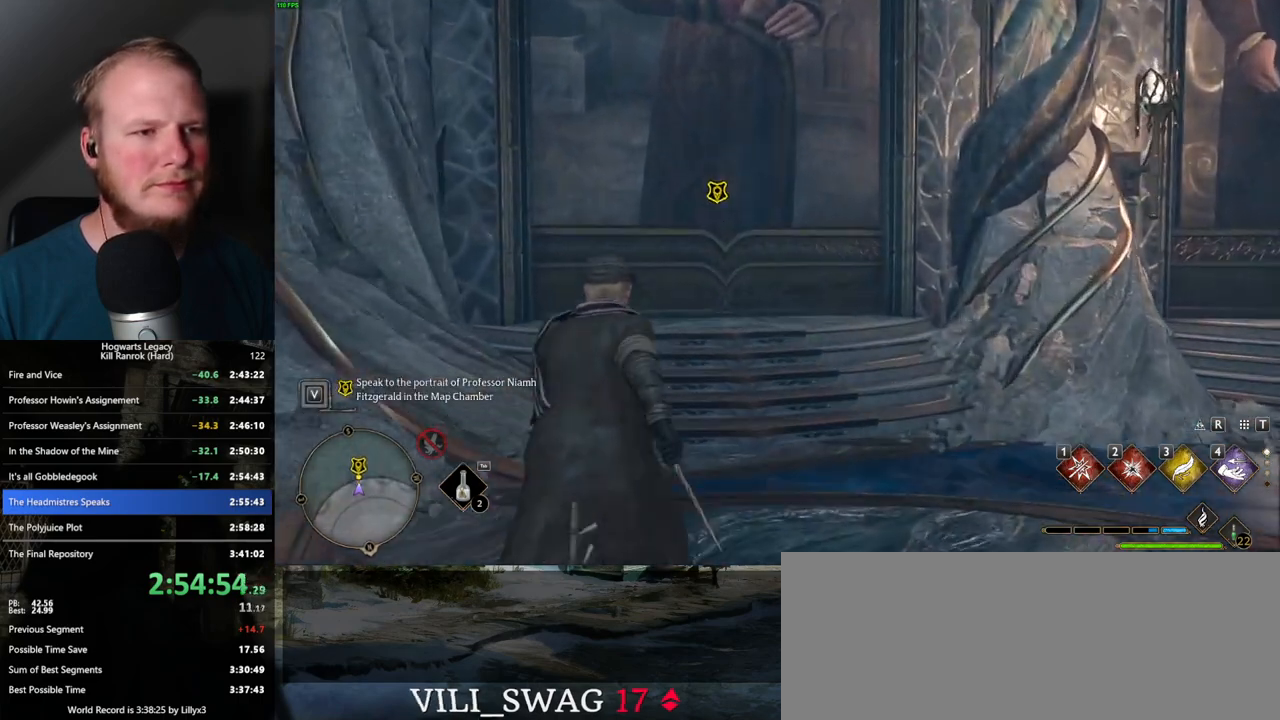
{"keys": ["f", "w"], "mouse": [], "events": [[67, "f", "down"], [117, "f", "up"], [200, "f", "down"], [267, "f", "up"], [350, "f", "down"], [417, "f", "up"], [500, "f", "down"]]}
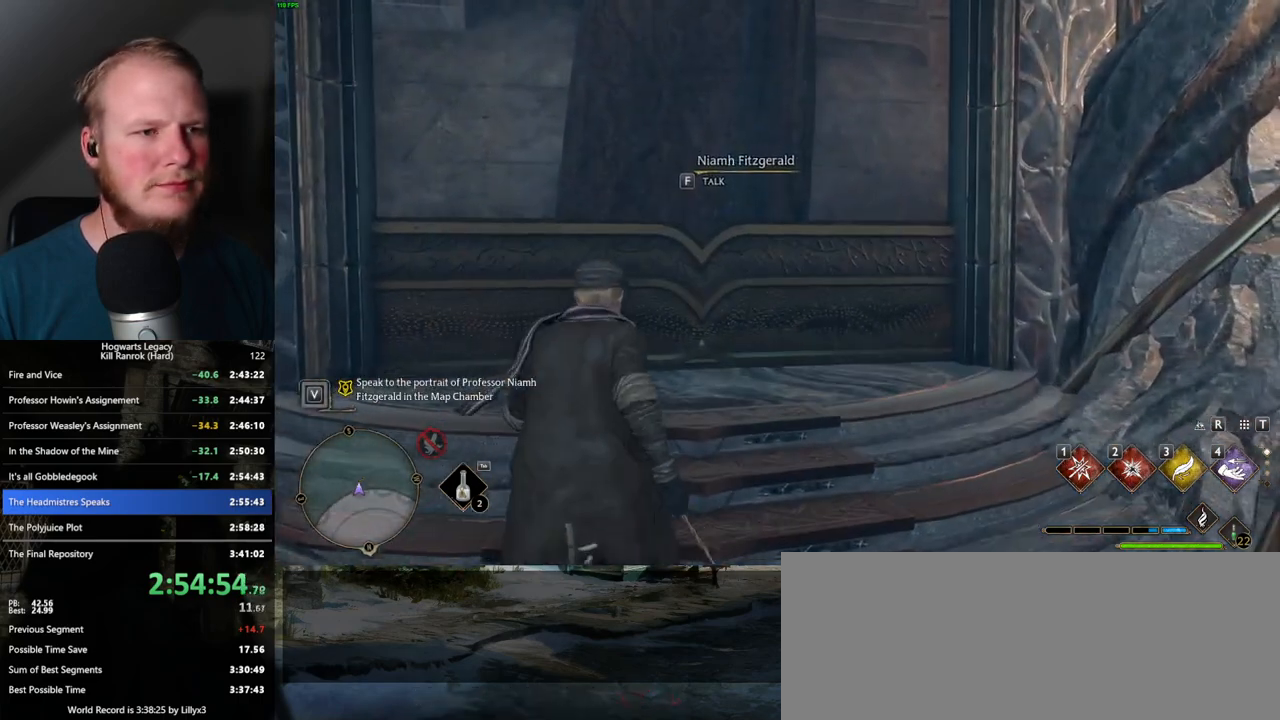
{"keys": [], "mouse": [], "events": [[50, "w", "up"], [67, "f", "up"], [134, "f", "down"], [384, "f", "up"]]}
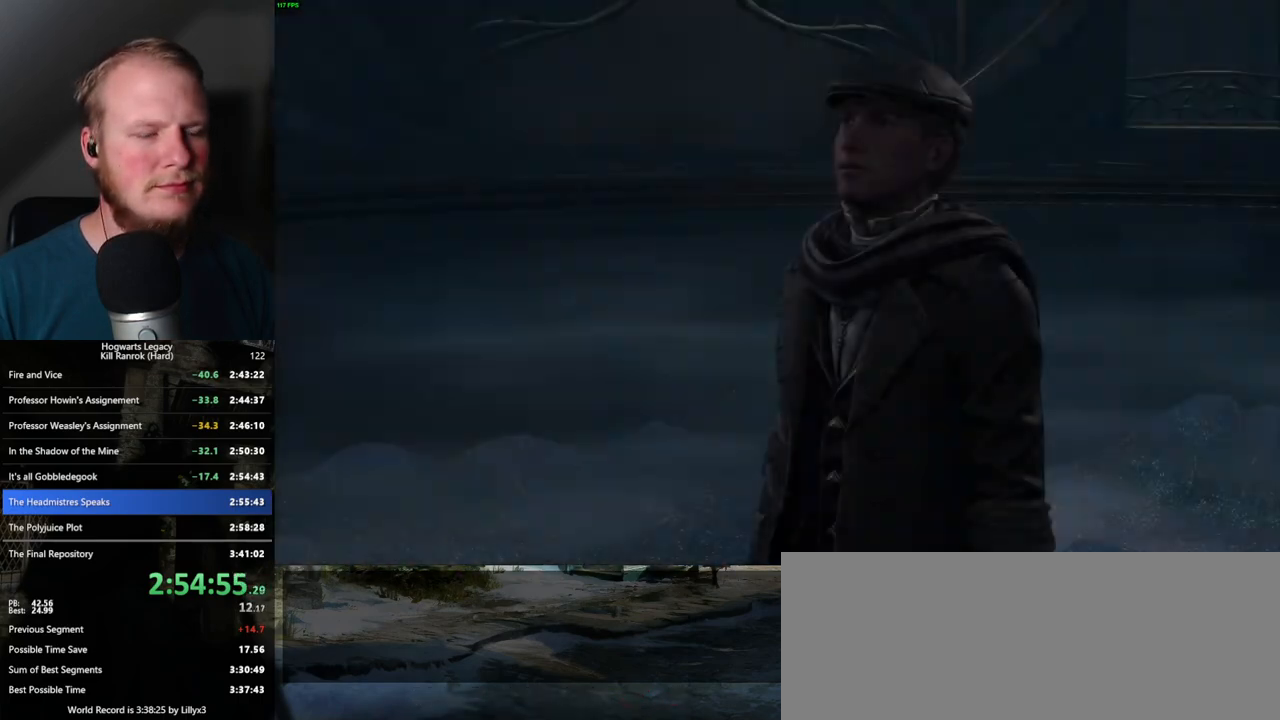
{"keys": ["space"], "mouse": [], "events": [[200, "q", "down"], [334, "q", "up"], [384, "q", "down"], [400, "space", "down"], [484, "q", "up"]]}